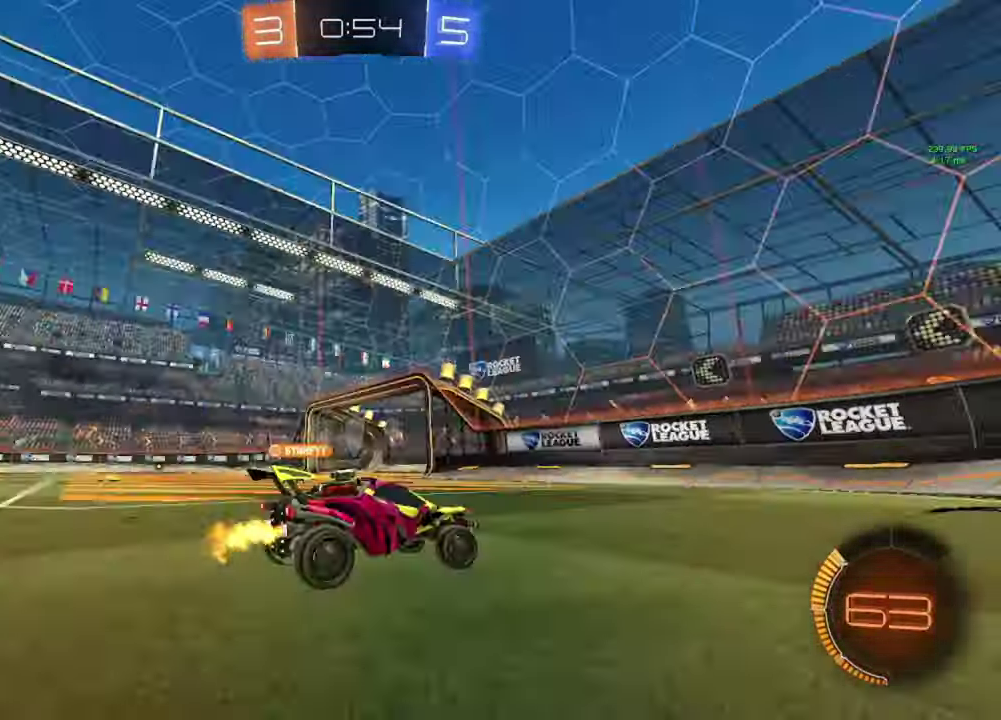
Gameplay with a controller (Xbox layout); each line is a JSON object with the inputs held at the frame after it. "events" lists button and stick changes between this image and that frame as [ms after this image, input, new state], when the widget could be followed in between.
{"buttons": ["B", "R2"], "left_stick": "left", "right_stick": "center", "events": [[33, "left_stick", "center"], [67, "Y", "up"], [150, "left_stick", "left"], [500, "B", "down"]]}
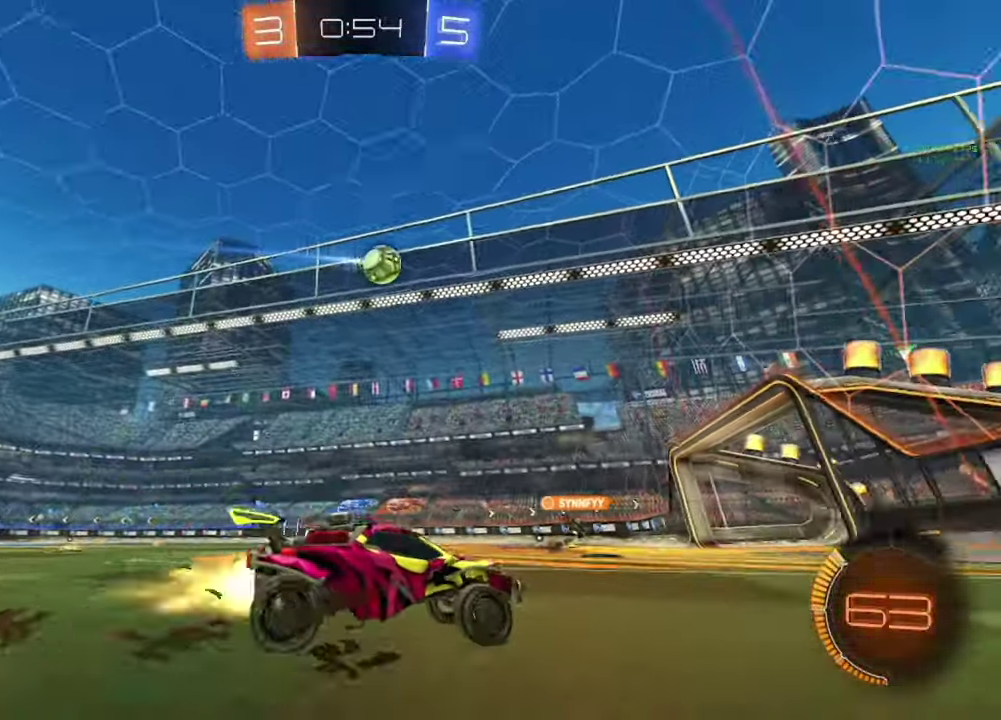
{"buttons": ["R2"], "left_stick": "left", "right_stick": "center", "events": [[333, "B", "up"]]}
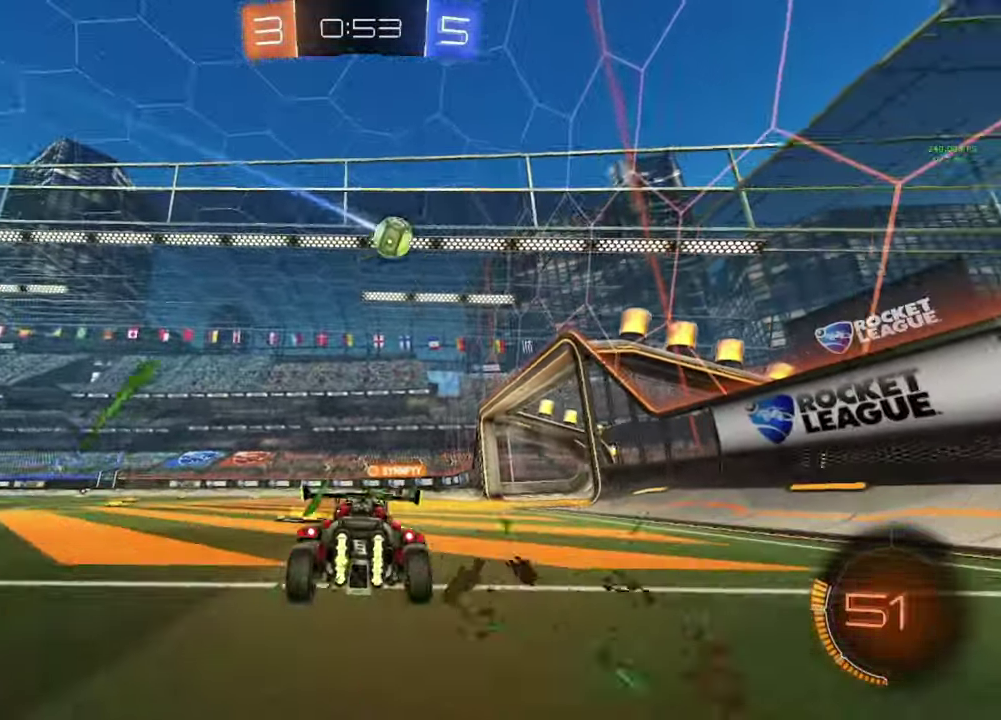
{"buttons": ["R2"], "left_stick": "left", "right_stick": "center", "events": [[17, "left_stick", "center"], [117, "left_stick", "right"], [200, "left_stick", "center"], [217, "B", "down"], [400, "B", "up"], [450, "left_stick", "left"]]}
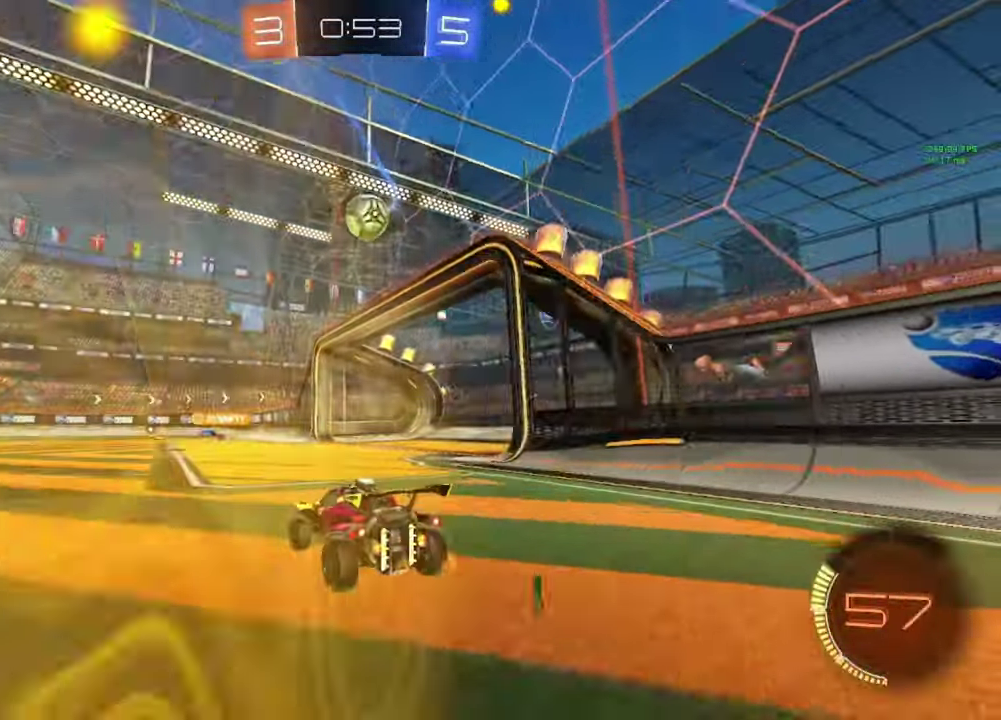
{"buttons": ["B", "R2"], "left_stick": "center", "right_stick": "center", "events": [[17, "B", "down"], [33, "left_stick", "center"], [67, "B", "up"], [317, "B", "down"], [350, "left_stick", "left"], [400, "left_stick", "center"]]}
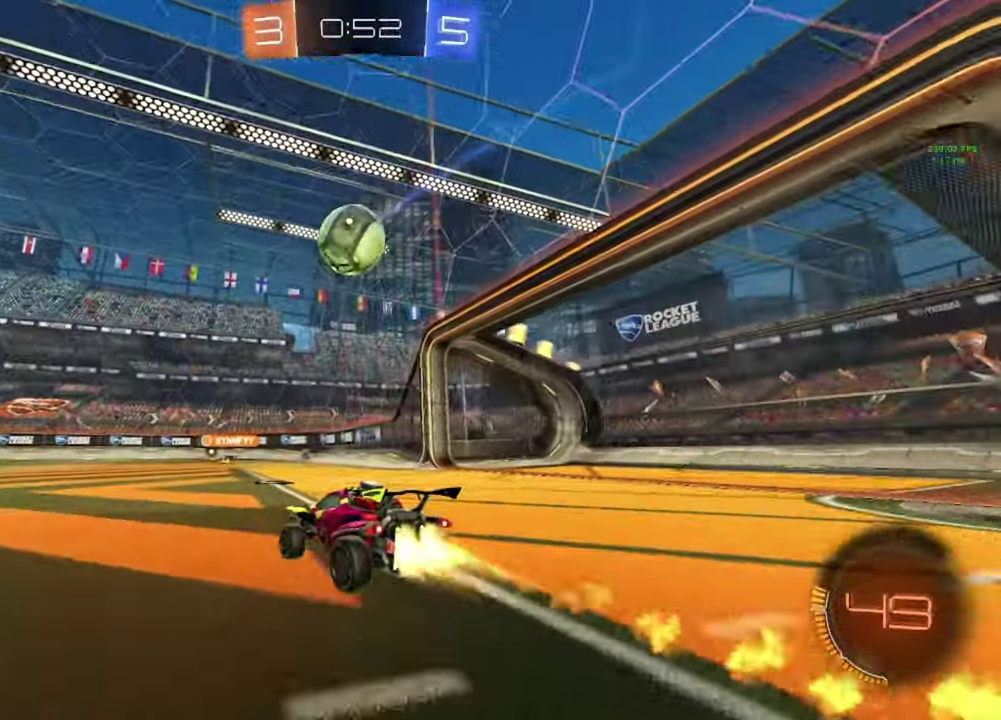
{"buttons": ["B", "R2"], "left_stick": "center", "right_stick": "center", "events": [[33, "B", "up"], [100, "R2", "up"], [367, "R2", "down"], [383, "left_stick", "left"], [400, "B", "down"], [500, "left_stick", "center"]]}
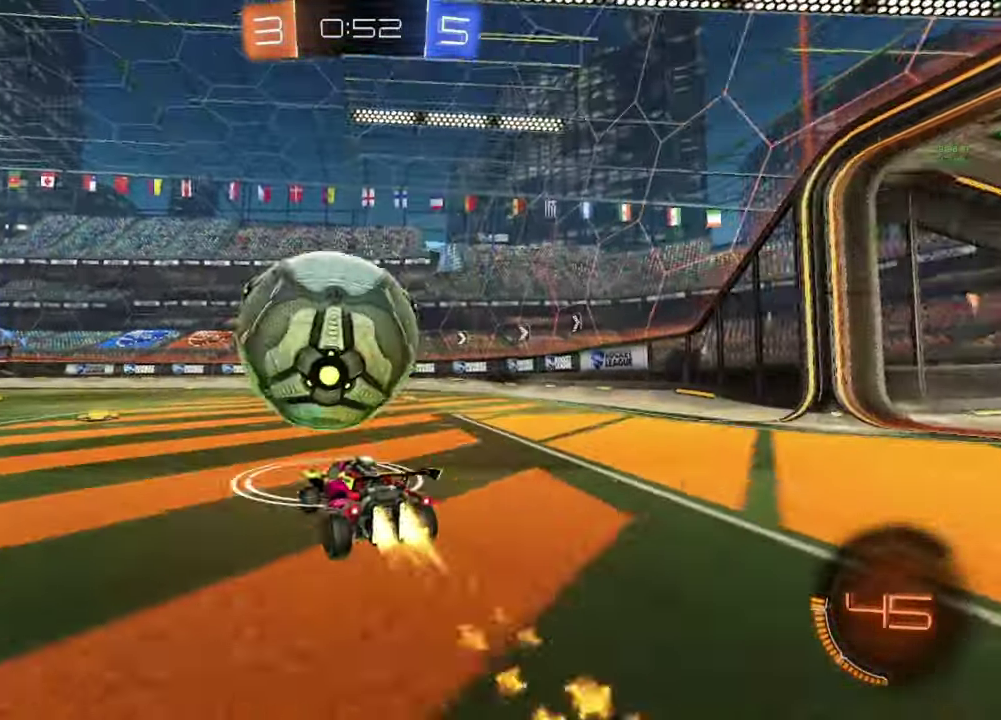
{"buttons": ["R2"], "left_stick": "center", "right_stick": "center", "events": [[17, "B", "up"], [50, "left_stick", "right"], [150, "left_stick", "center"]]}